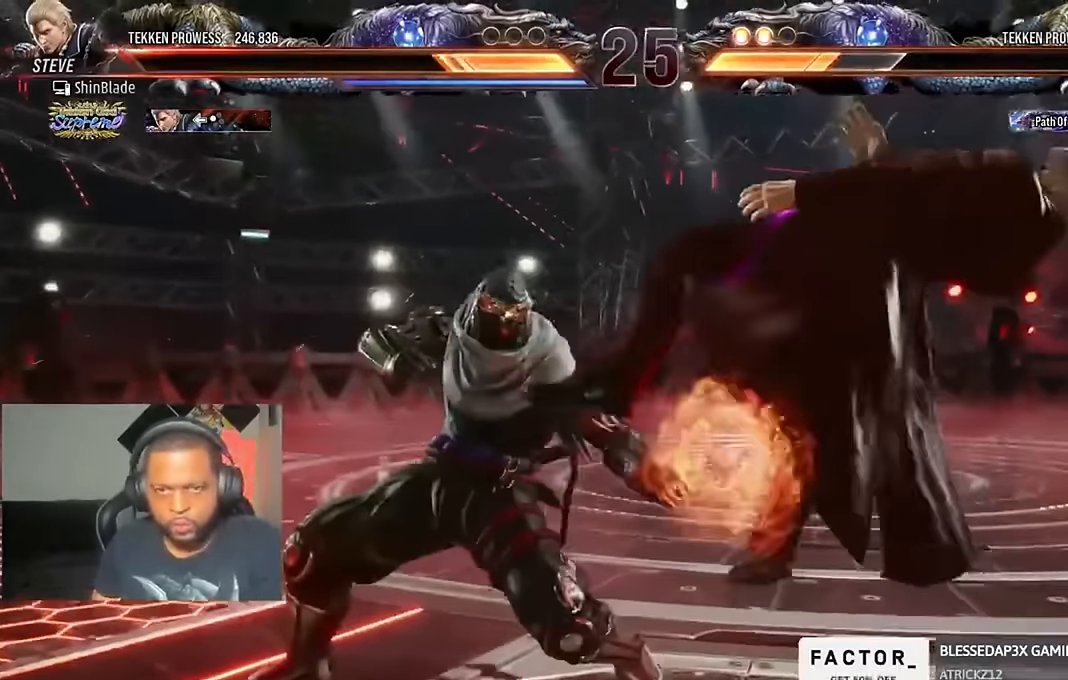
Gameplay with a controller (PlayStation layout); each line is a JSON object with the inputs held at the frame after it. "events" lists button and stick changes between this image and that frame as [ms after this image, input, new state], when the widget could be followed in between.
{"buttons": ["CIRCLE", "DPAD_UP"], "left_stick": "center", "right_stick": "center", "events": [[33, "CIRCLE", "down"], [33, "CROSS", "up"], [100, "DPAD_DOWN", "up"], [133, "CIRCLE", "up"], [133, "CROSS", "down"], [133, "DPAD_RIGHT", "up"], [133, "DPAD_UP", "down"], [200, "CIRCLE", "down"], [200, "CROSS", "up"], [200, "DPAD_DOWN", "down"], [200, "DPAD_RIGHT", "down"], [200, "DPAD_UP", "up"], [267, "DPAD_DOWN", "up"], [300, "CROSS", "down"], [300, "DPAD_RIGHT", "up"], [300, "DPAD_UP", "down"], [367, "CROSS", "up"], [400, "DPAD_RIGHT", "down"], [400, "DPAD_UP", "up"], [467, "CROSS", "down"], [467, "DPAD_RIGHT", "up"], [467, "DPAD_UP", "down"], [500, "CROSS", "up"]]}
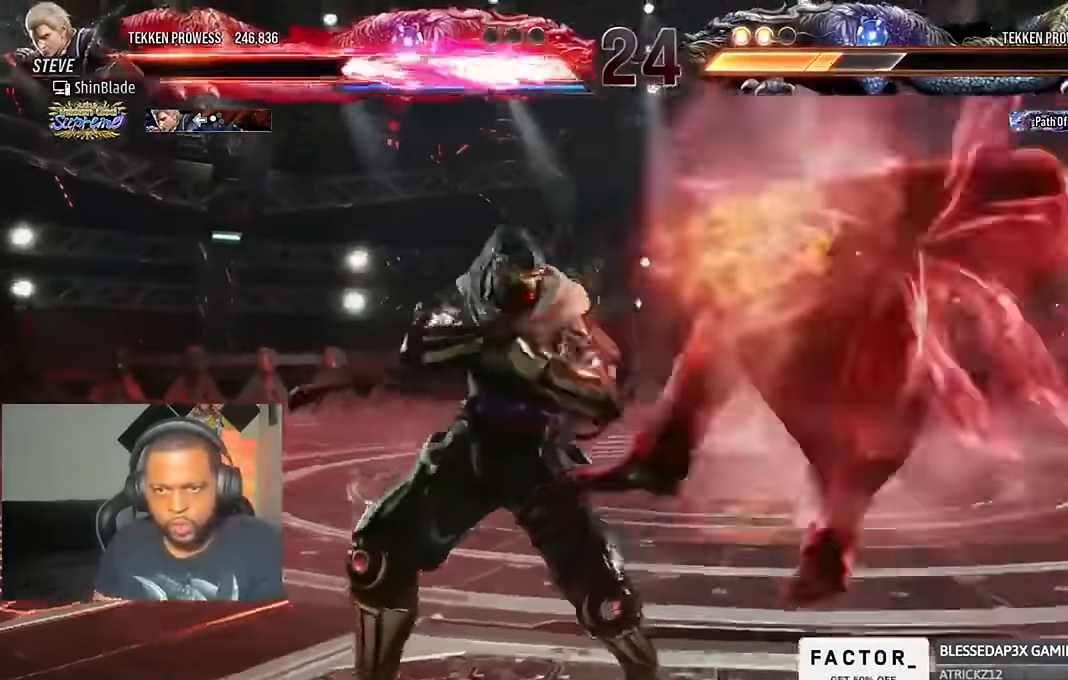
{"buttons": ["DPAD_DOWN", "DPAD_RIGHT"], "left_stick": "center", "right_stick": "center", "events": [[67, "DPAD_RIGHT", "down"], [67, "DPAD_UP", "up"], [100, "CROSS", "down"], [100, "DPAD_DOWN", "down"], [133, "DPAD_DOWN", "up"], [167, "CROSS", "up"], [167, "DPAD_UP", "down"], [200, "DPAD_RIGHT", "up"], [233, "CROSS", "down"], [233, "DPAD_RIGHT", "down"], [267, "DPAD_UP", "up"], [300, "CROSS", "up"], [333, "CIRCLE", "up"], [333, "DPAD_RIGHT", "up"], [333, "DPAD_UP", "down"], [367, "CROSS", "down"], [433, "DPAD_RIGHT", "down"], [467, "CROSS", "up"], [467, "DPAD_DOWN", "down"], [467, "DPAD_UP", "up"]]}
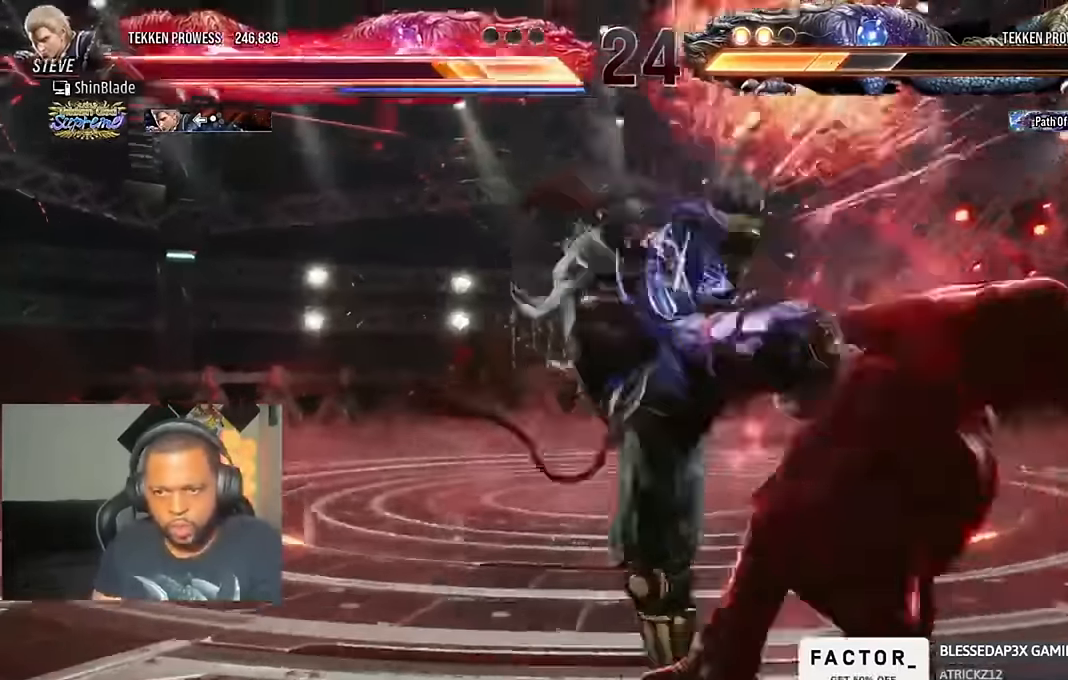
{"buttons": ["CROSS", "DPAD_UP", "DPAD_RIGHT"], "left_stick": "center", "right_stick": "center"}
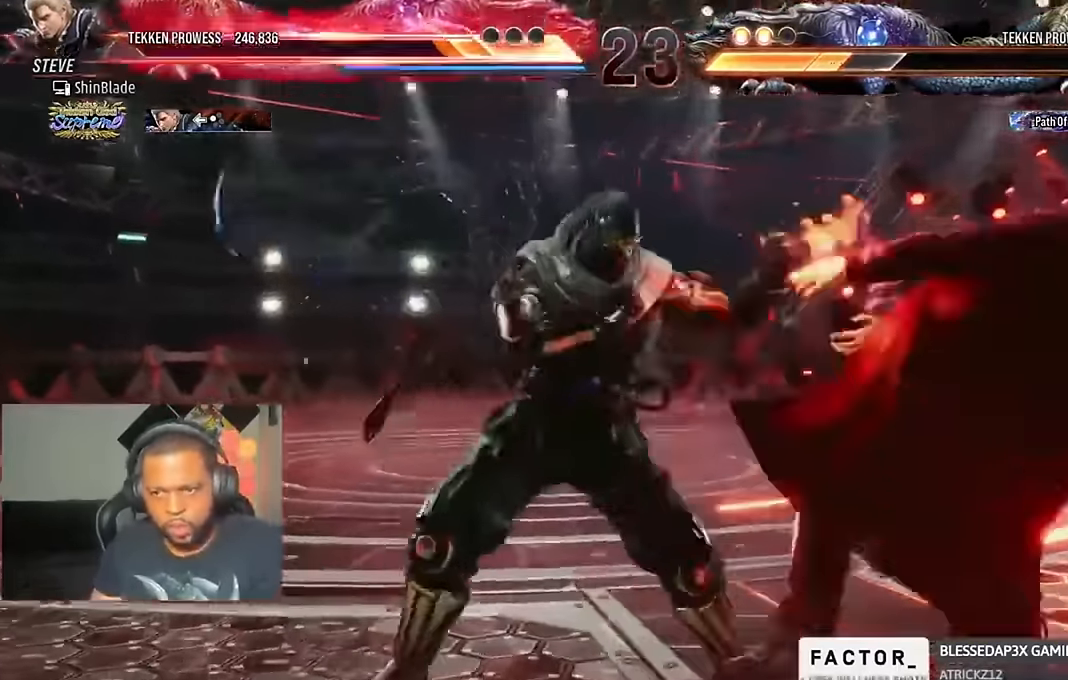
{"buttons": ["CIRCLE", "DPAD_DOWN", "DPAD_RIGHT"], "left_stick": "center", "right_stick": "center"}
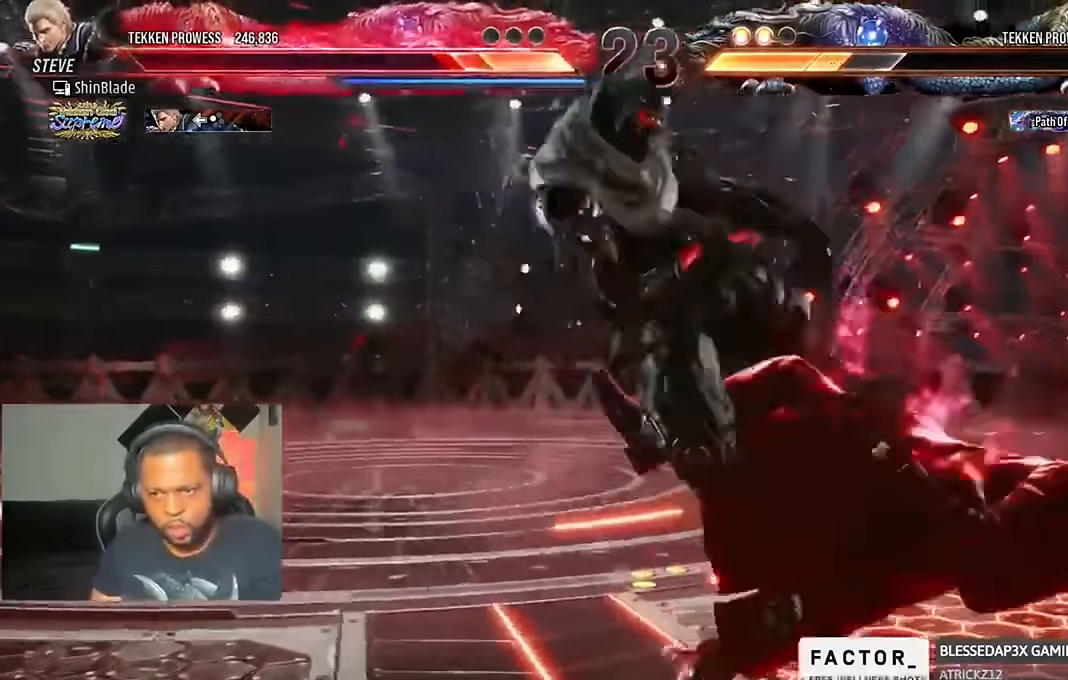
{"buttons": ["CROSS", "DPAD_UP"], "left_stick": "center", "right_stick": "center", "events": [[33, "CIRCLE", "up"], [33, "DPAD_DOWN", "up"], [33, "DPAD_RIGHT", "up"], [33, "DPAD_UP", "down"], [100, "CIRCLE", "down"], [133, "DPAD_DOWN", "down"], [133, "DPAD_RIGHT", "down"], [133, "DPAD_UP", "up"], [200, "CIRCLE", "up"], [200, "DPAD_DOWN", "up"], [233, "DPAD_RIGHT", "up"], [233, "DPAD_UP", "down"], [267, "CIRCLE", "down"], [300, "DPAD_RIGHT", "down"], [300, "DPAD_UP", "up"], [333, "CIRCLE", "up"], [333, "DPAD_DOWN", "down"], [400, "DPAD_DOWN", "up"], [433, "DPAD_UP", "down"], [467, "DPAD_RIGHT", "up"], [500, "CROSS", "down"]]}
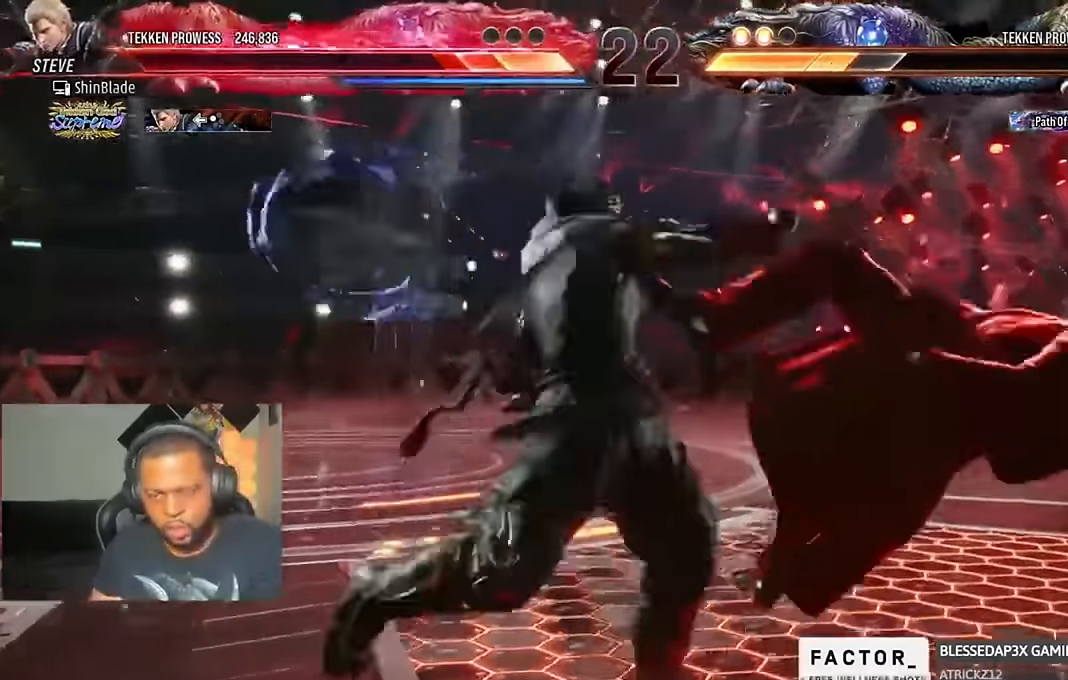
{"buttons": ["DPAD_RIGHT"], "left_stick": "center", "right_stick": "center", "events": [[33, "DPAD_DOWN", "down"], [33, "DPAD_RIGHT", "down"], [33, "DPAD_UP", "up"], [67, "CROSS", "up"], [100, "DPAD_DOWN", "up"], [133, "CROSS", "down"], [133, "DPAD_UP", "down"], [200, "DPAD_UP", "up"], [233, "CROSS", "up"], [233, "DPAD_DOWN", "down"], [300, "CROSS", "down"], [300, "DPAD_DOWN", "up"], [333, "DPAD_UP", "down"], [400, "CROSS", "up"], [433, "DPAD_DOWN", "down"], [433, "DPAD_UP", "up"], [500, "DPAD_DOWN", "up"]]}